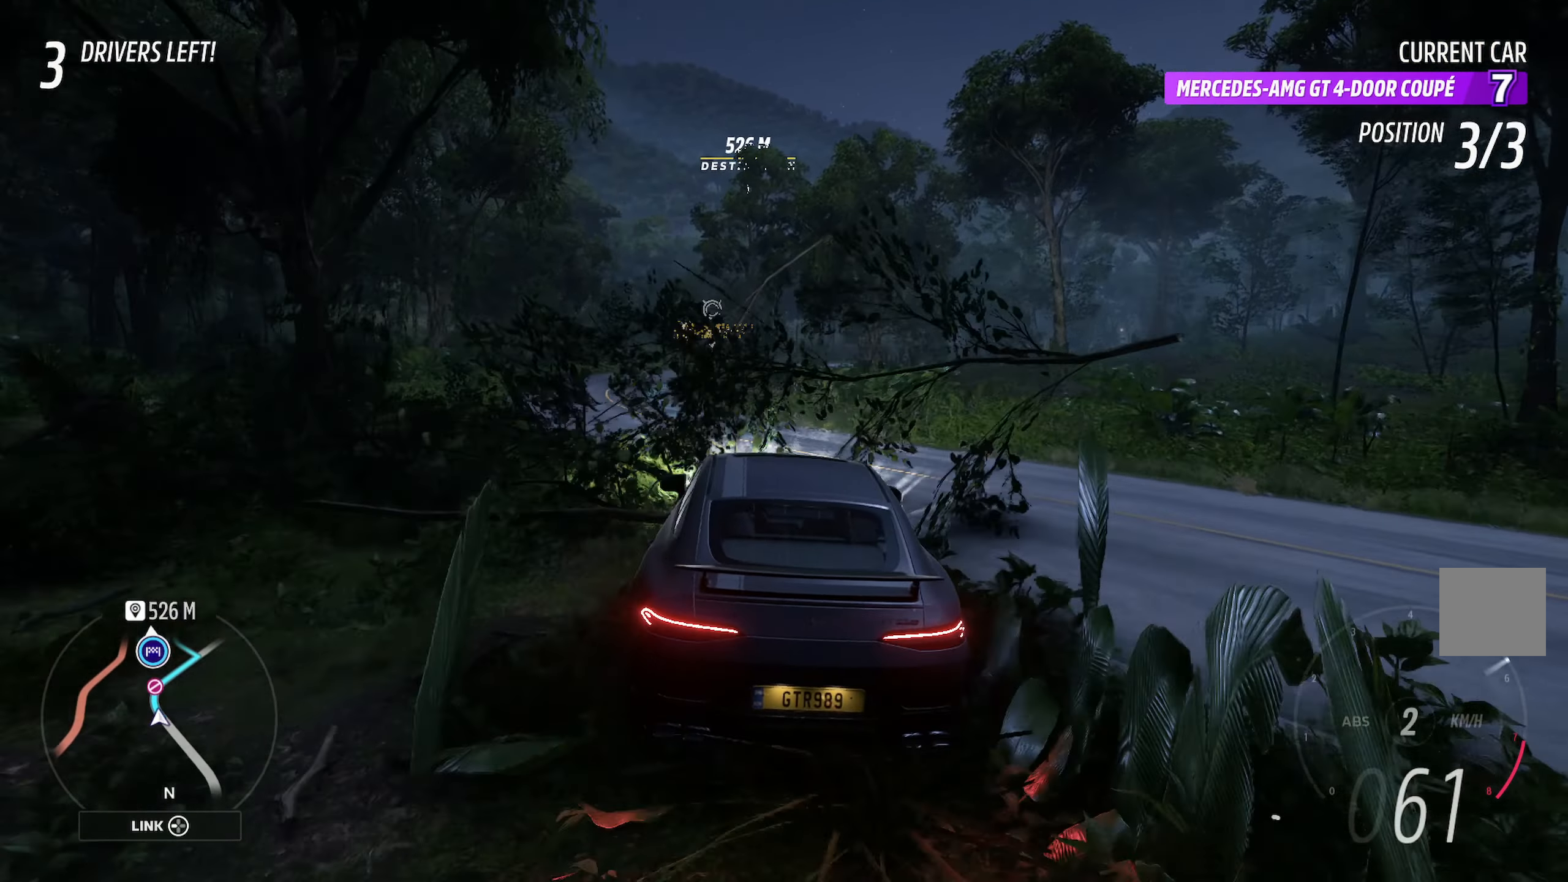
Gameplay with a controller (Xbox layout); each line is a JSON object with the inputs held at the frame after it. "events" lists button and stick changes between this image and that frame as [ms after this image, input, new state], when the widget could be followed in between.
{"buttons": ["A"], "left_stick": "center", "right_stick": "center", "events": [[150, "left_stick", "left"], [367, "left_stick", "center"]]}
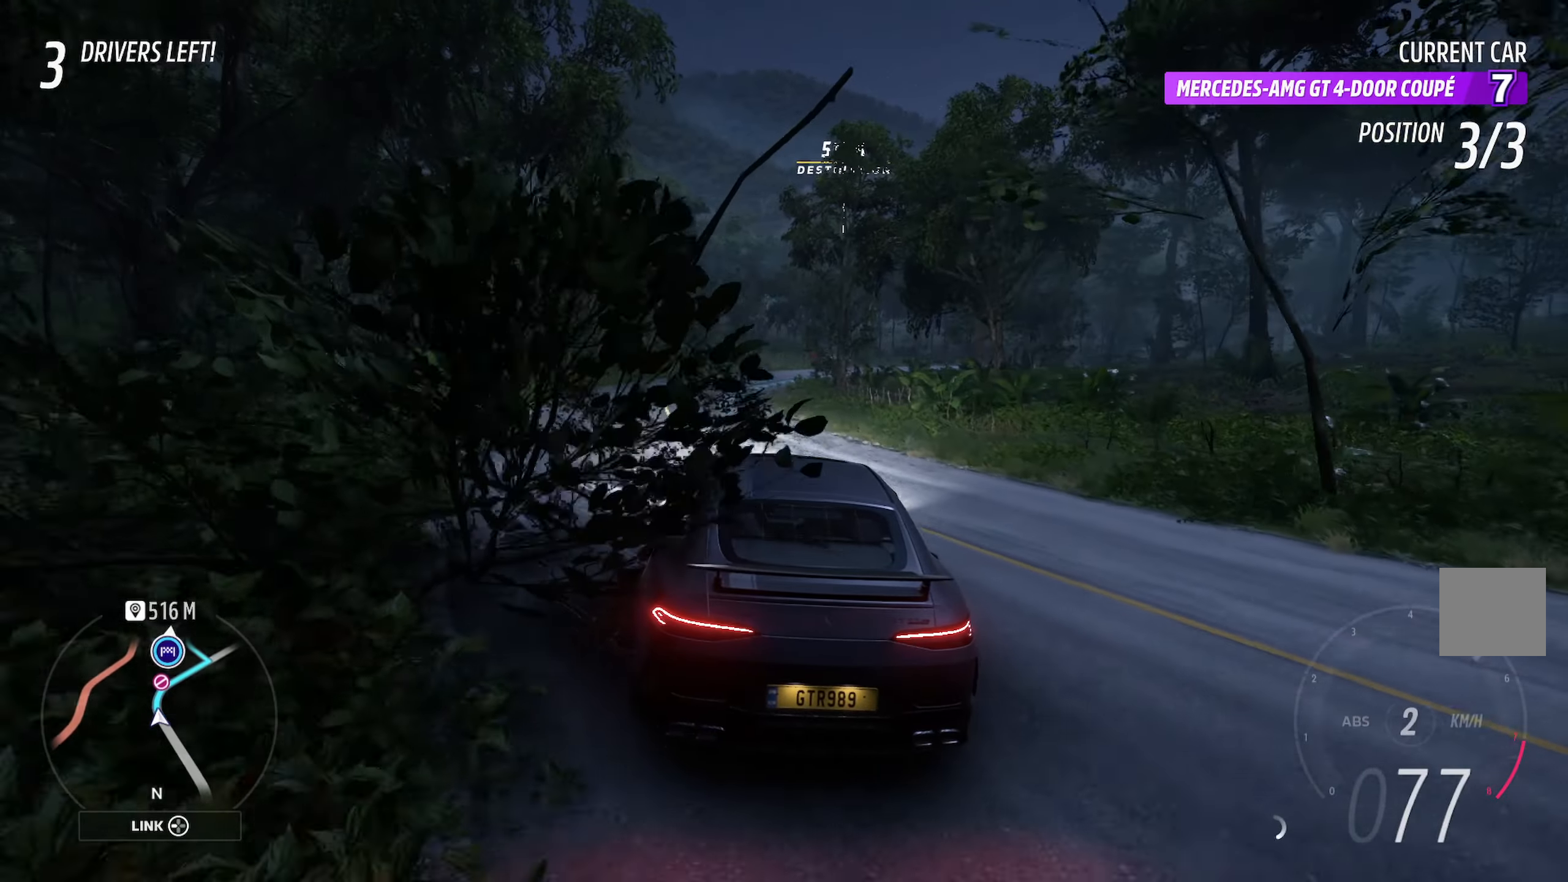
{"buttons": ["A"], "left_stick": "center", "right_stick": "center", "events": [[200, "left_stick", "right"], [333, "left_stick", "center"]]}
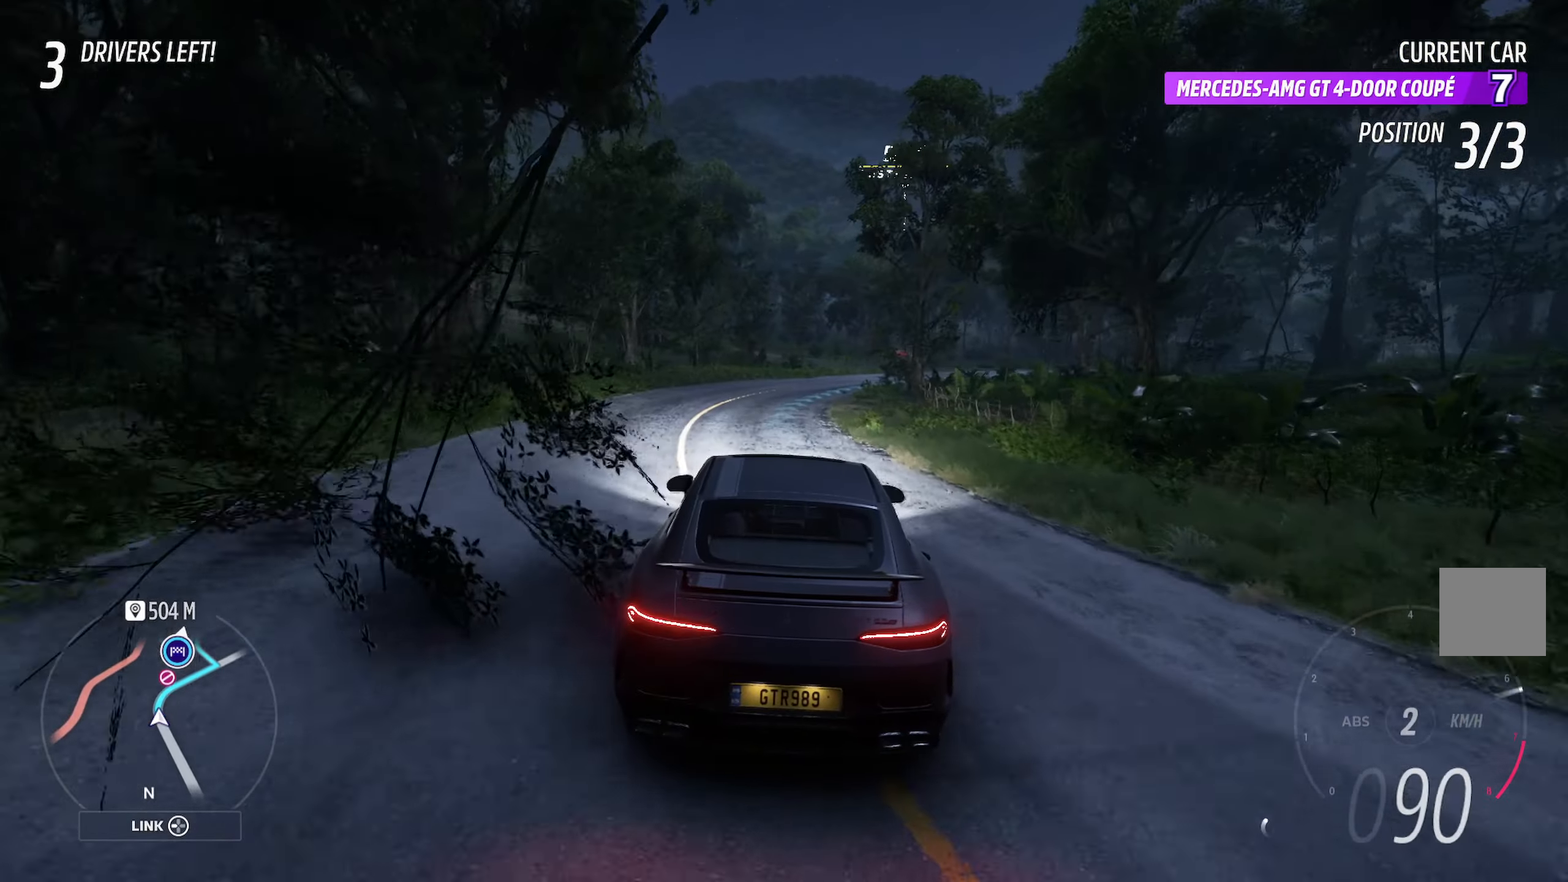
{"buttons": ["A"], "left_stick": "right", "right_stick": "center", "events": [[117, "left_stick", "right"], [200, "left_stick", "center"], [467, "left_stick", "right"]]}
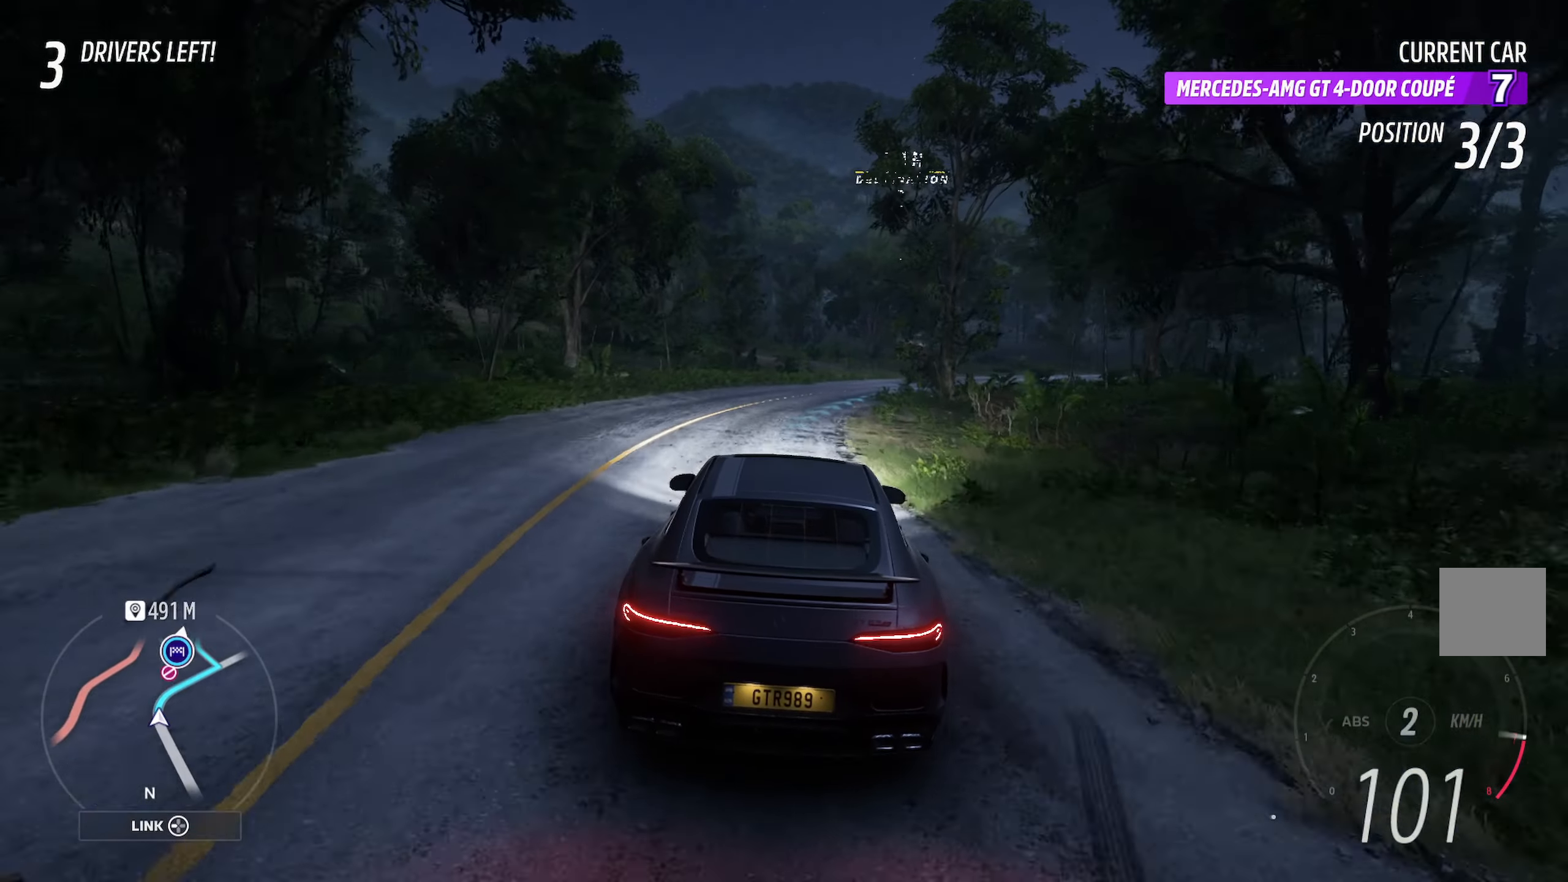
{"buttons": ["A"], "left_stick": "right", "right_stick": "center", "events": [[183, "left_stick", "center"], [200, "R2", "down"], [350, "R2", "up"], [433, "left_stick", "right"]]}
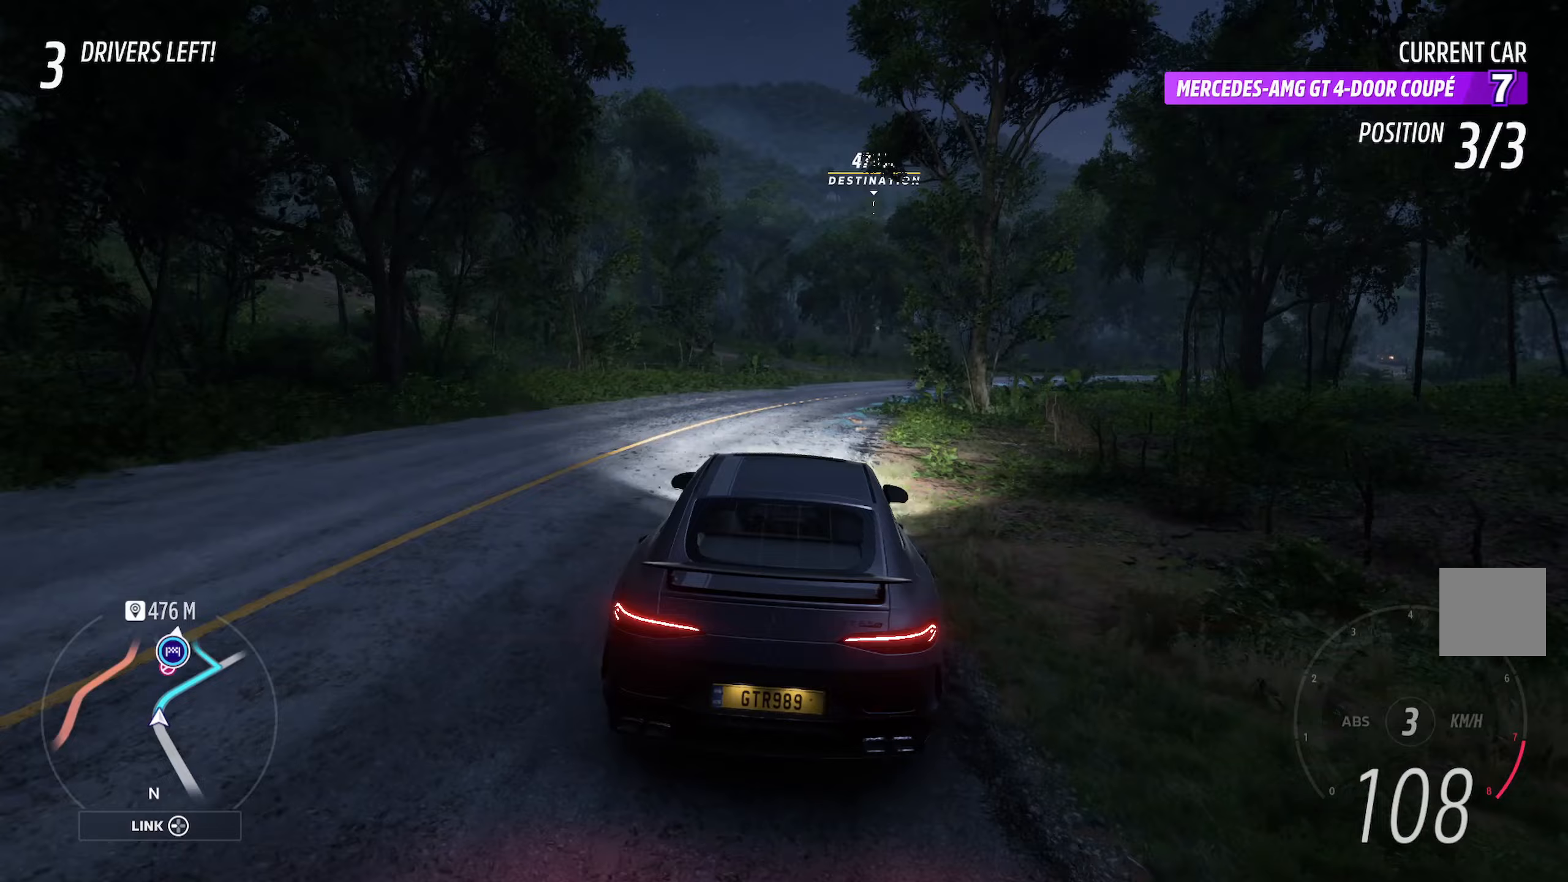
{"buttons": ["A"], "left_stick": "right", "right_stick": "center", "events": [[133, "left_stick", "center"], [367, "left_stick", "right"]]}
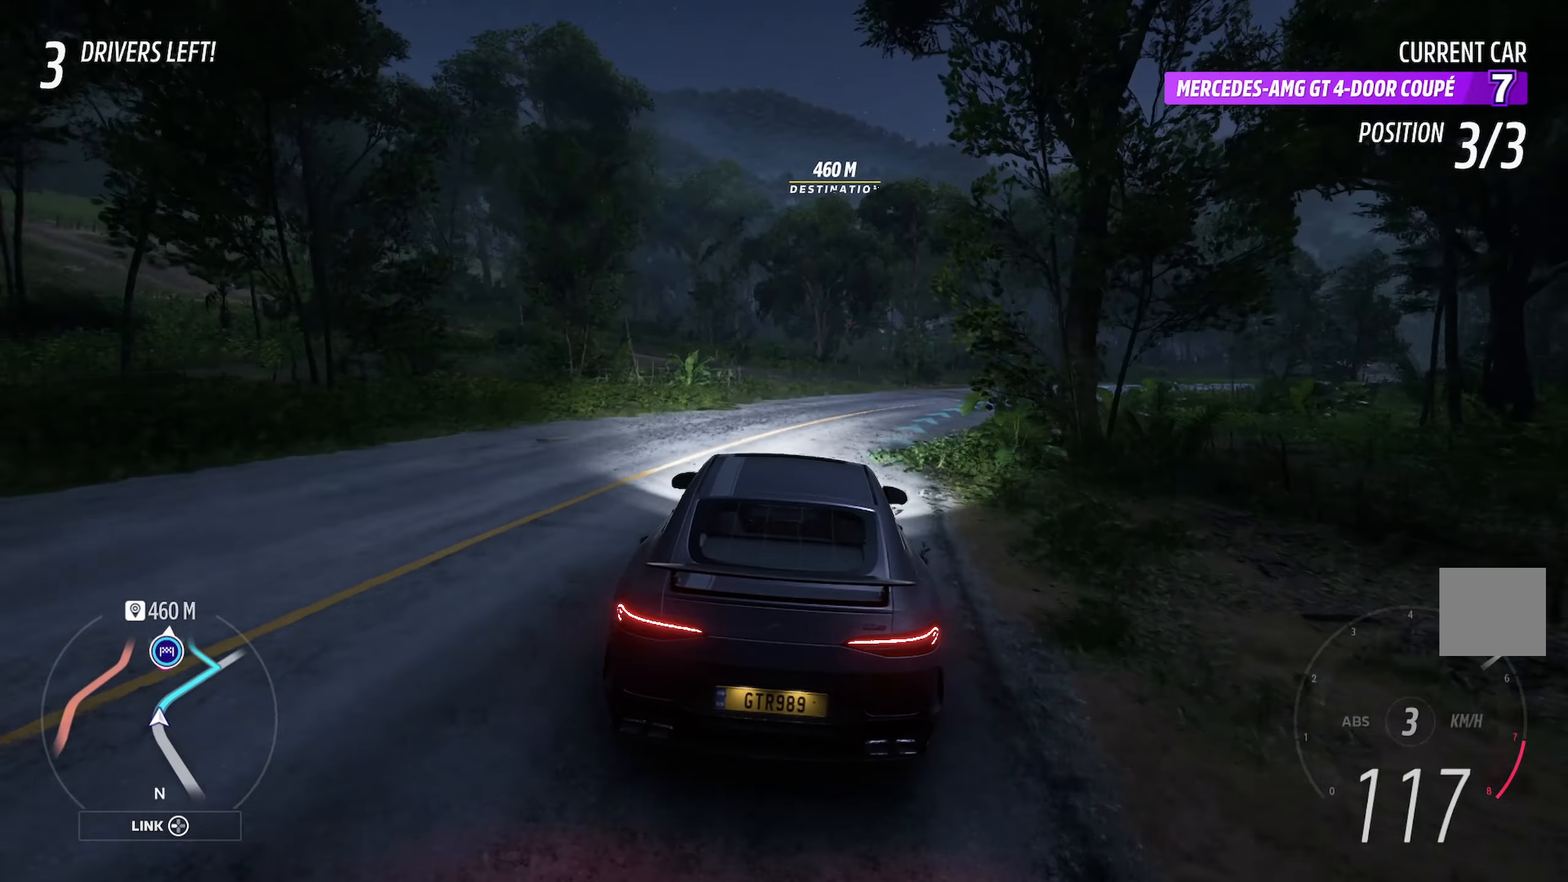
{"buttons": ["A"], "left_stick": "center", "right_stick": "center", "events": [[67, "left_stick", "center"], [283, "left_stick", "right"], [417, "left_stick", "center"]]}
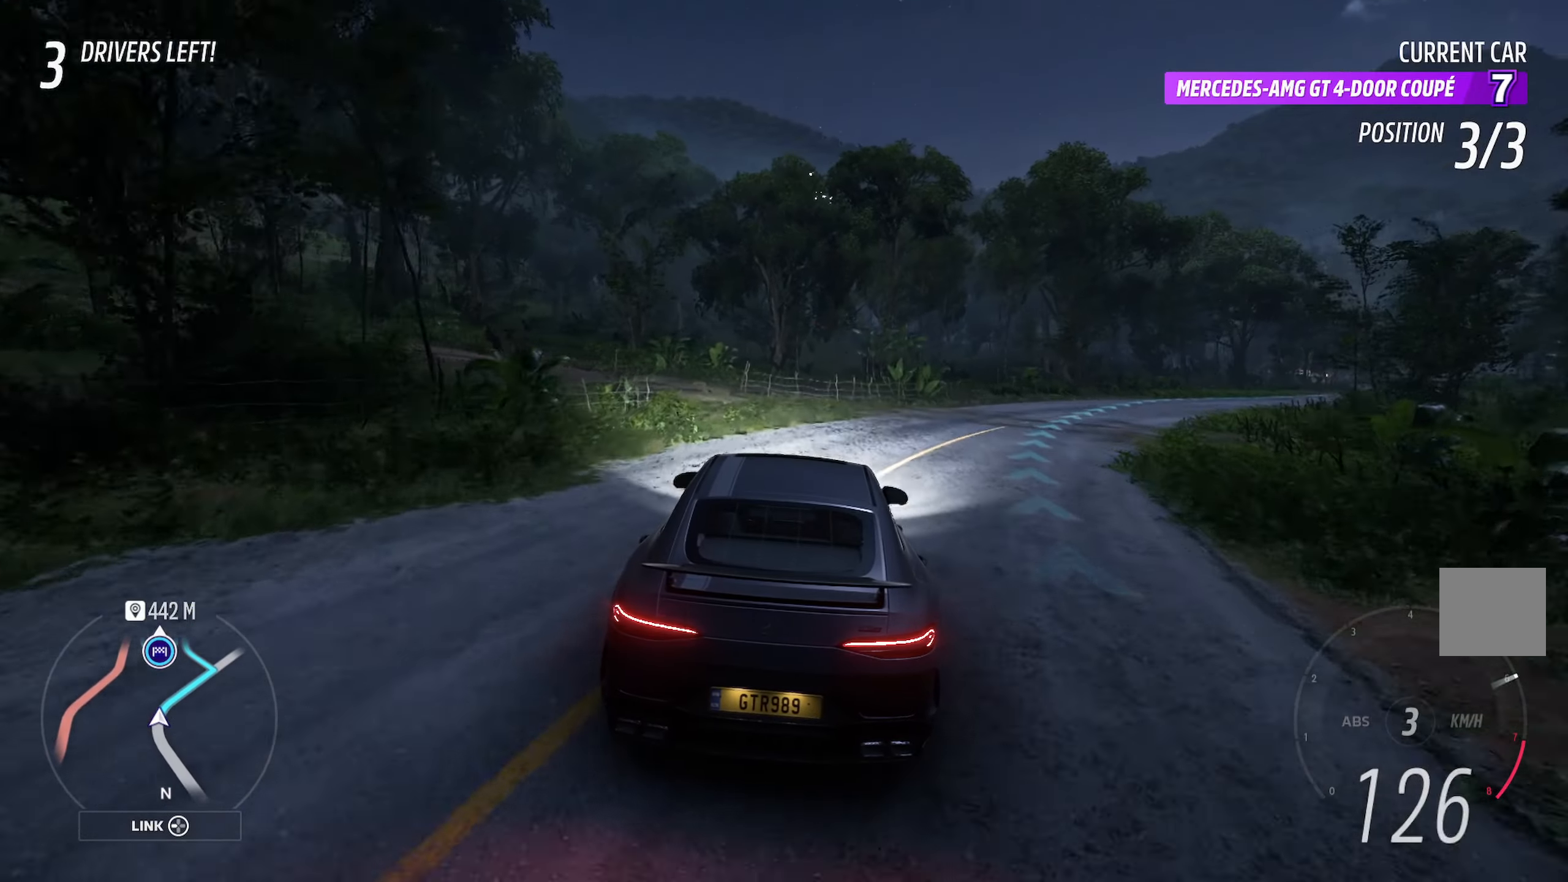
{"buttons": ["A"], "left_stick": "center", "right_stick": "center", "events": [[200, "left_stick", "right"], [333, "left_stick", "center"]]}
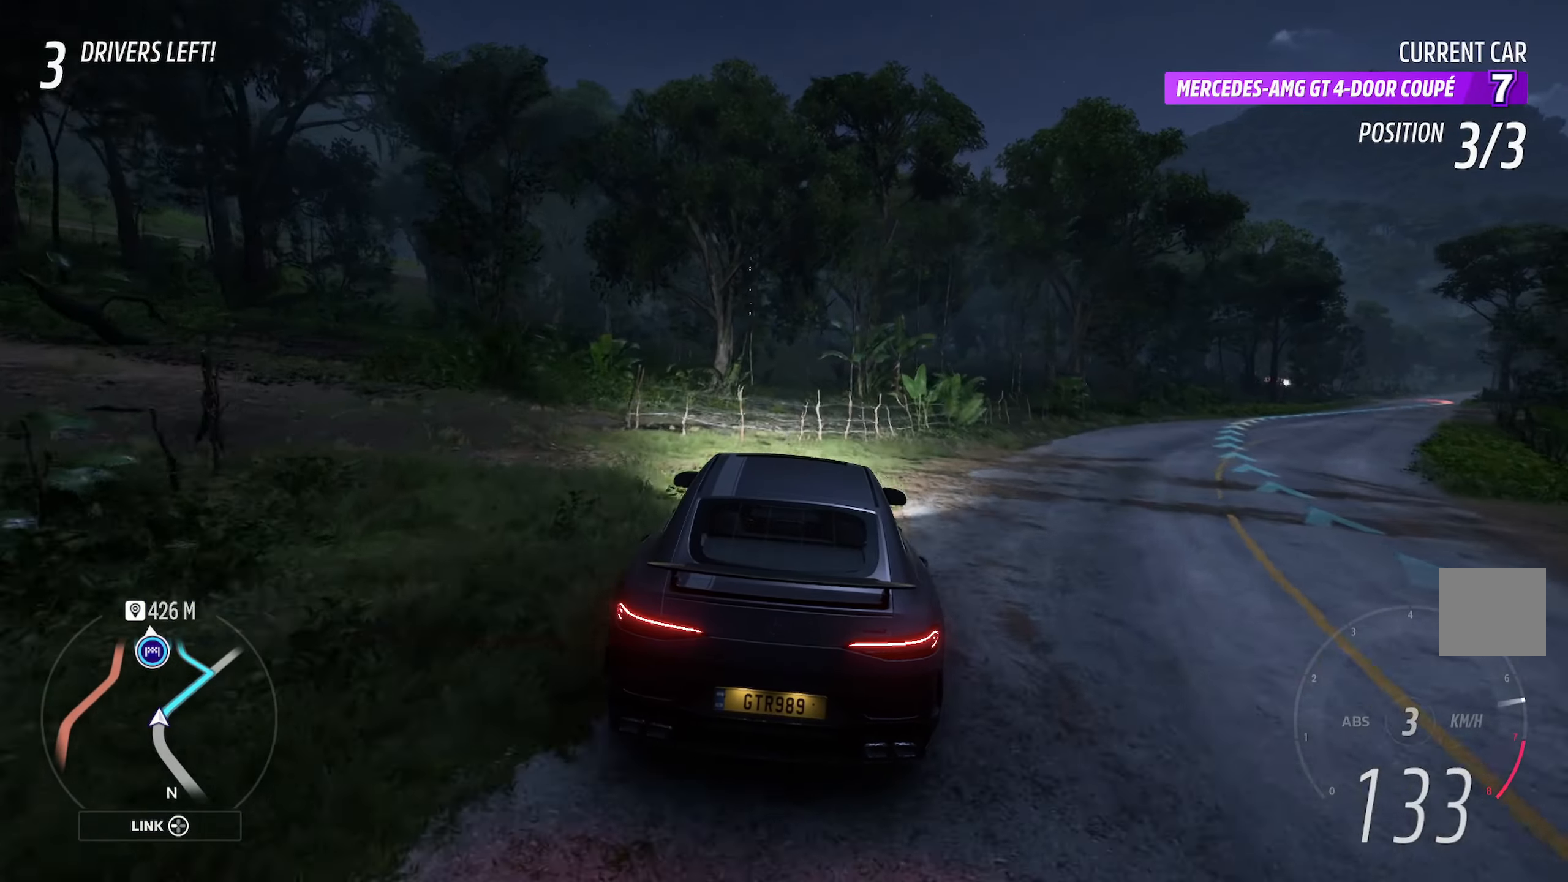
{"buttons": ["A", "R2"], "left_stick": "center", "right_stick": "center", "events": [[183, "left_stick", "left"], [383, "left_stick", "center"], [400, "R2", "down"]]}
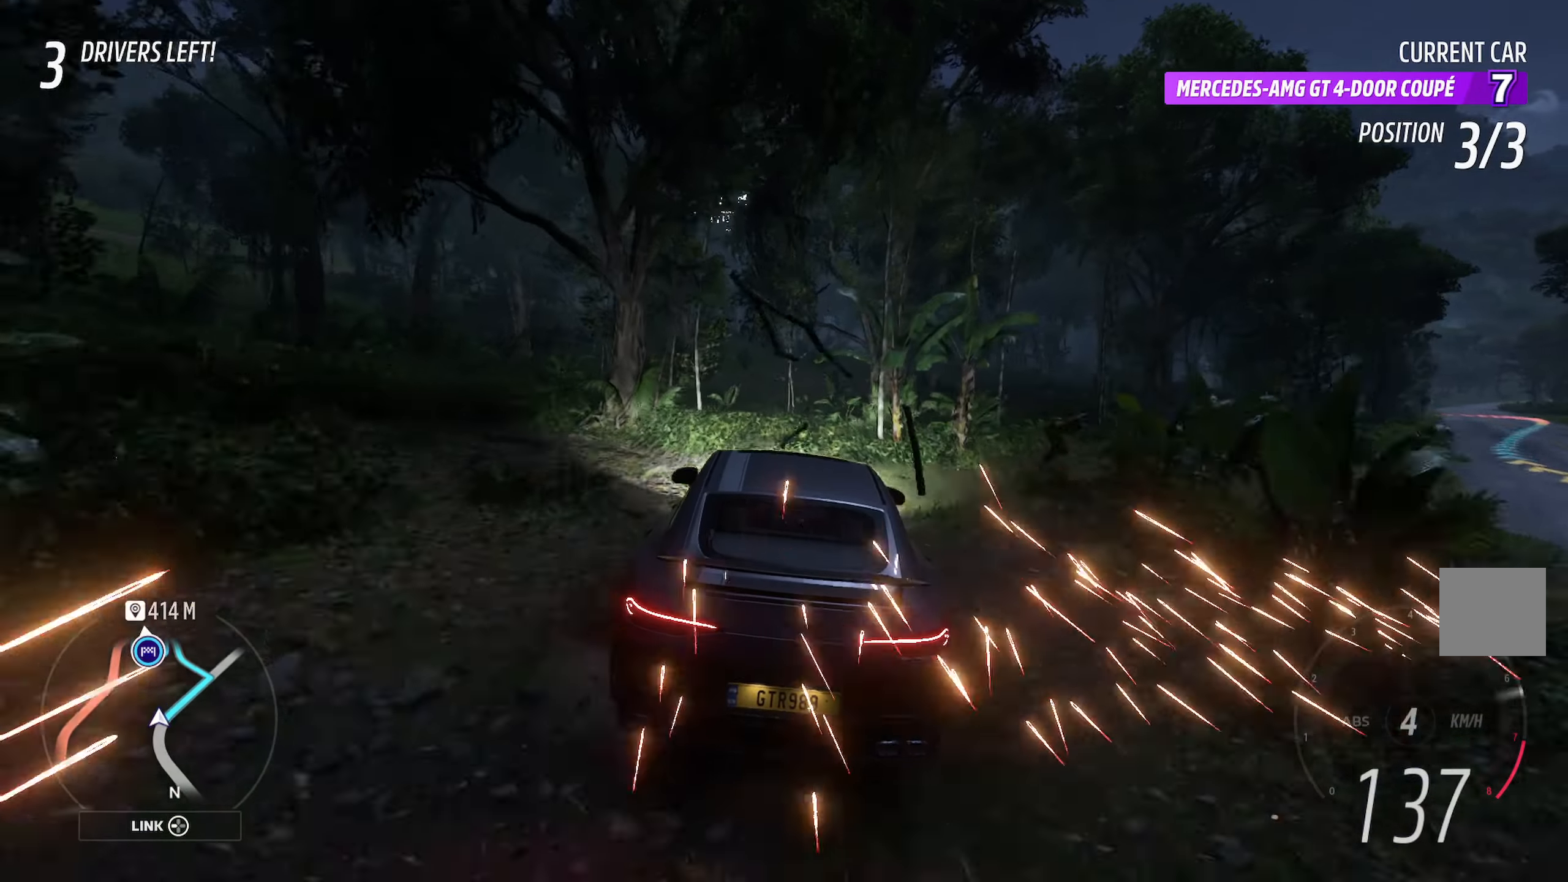
{"buttons": ["A"], "left_stick": "center", "right_stick": "center", "events": [[50, "R2", "up"], [117, "left_stick", "left"], [433, "left_stick", "center"]]}
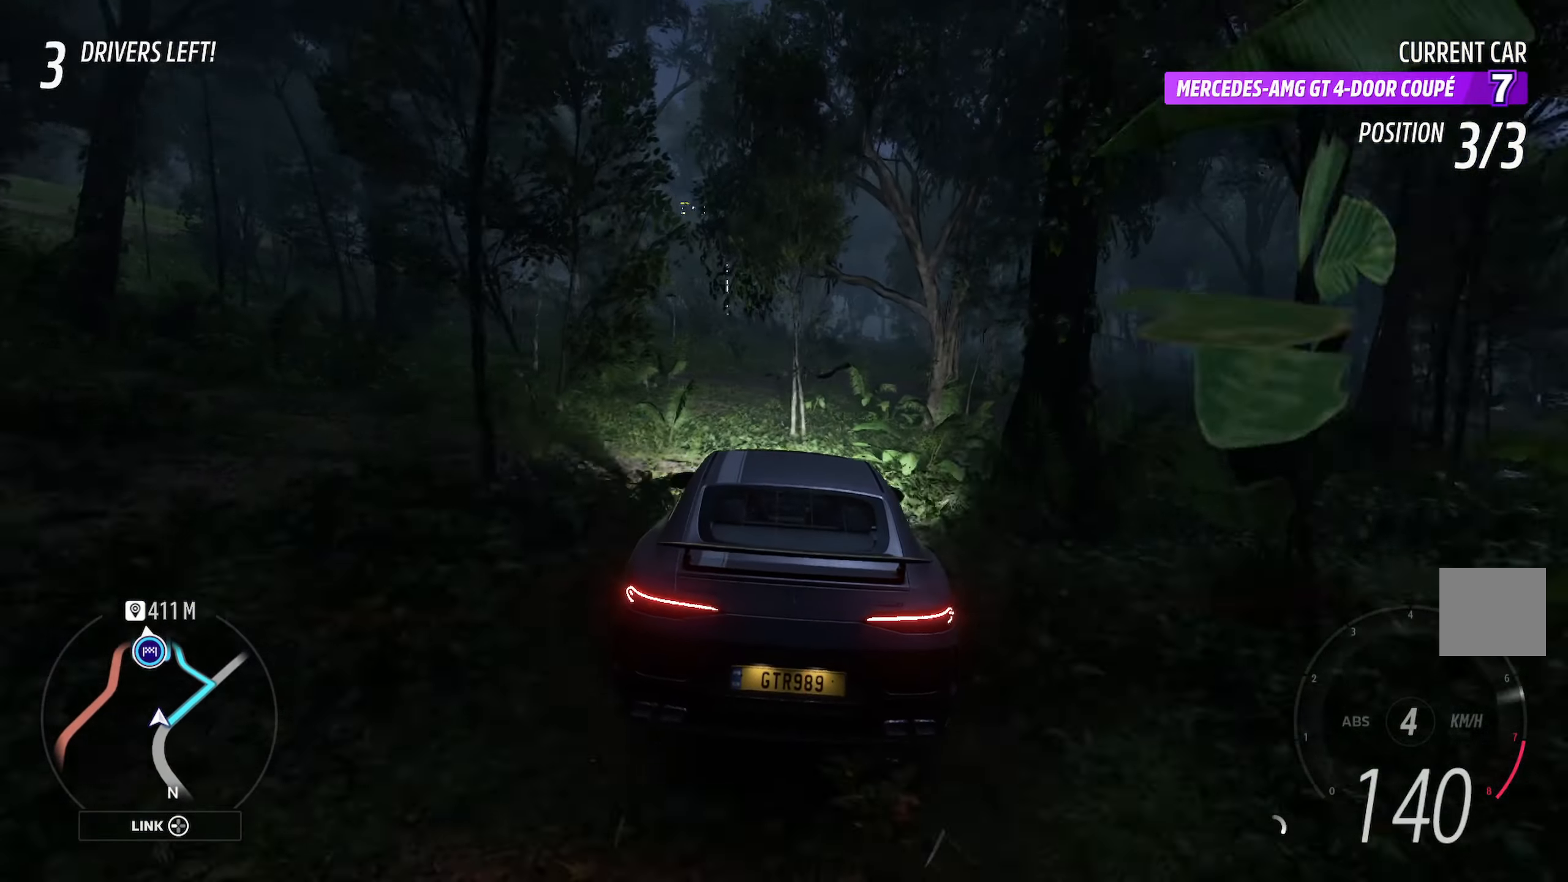
{"buttons": ["A"], "left_stick": "left", "right_stick": "center", "events": [[217, "left_stick", "left"]]}
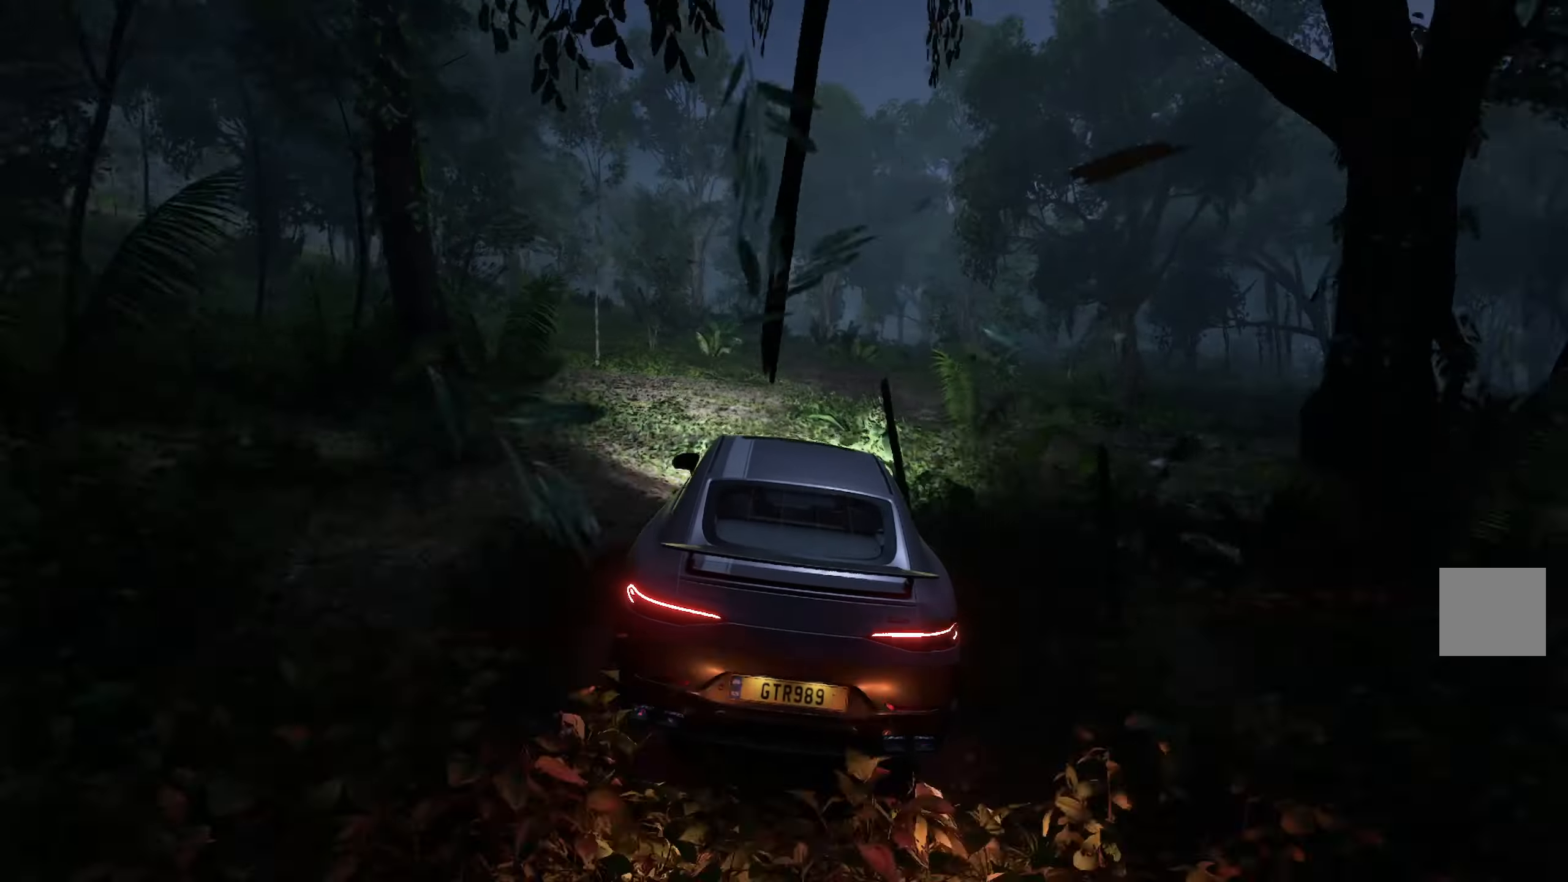
{"buttons": ["A"], "left_stick": "center", "right_stick": "center", "events": [[33, "left_stick", "center"]]}
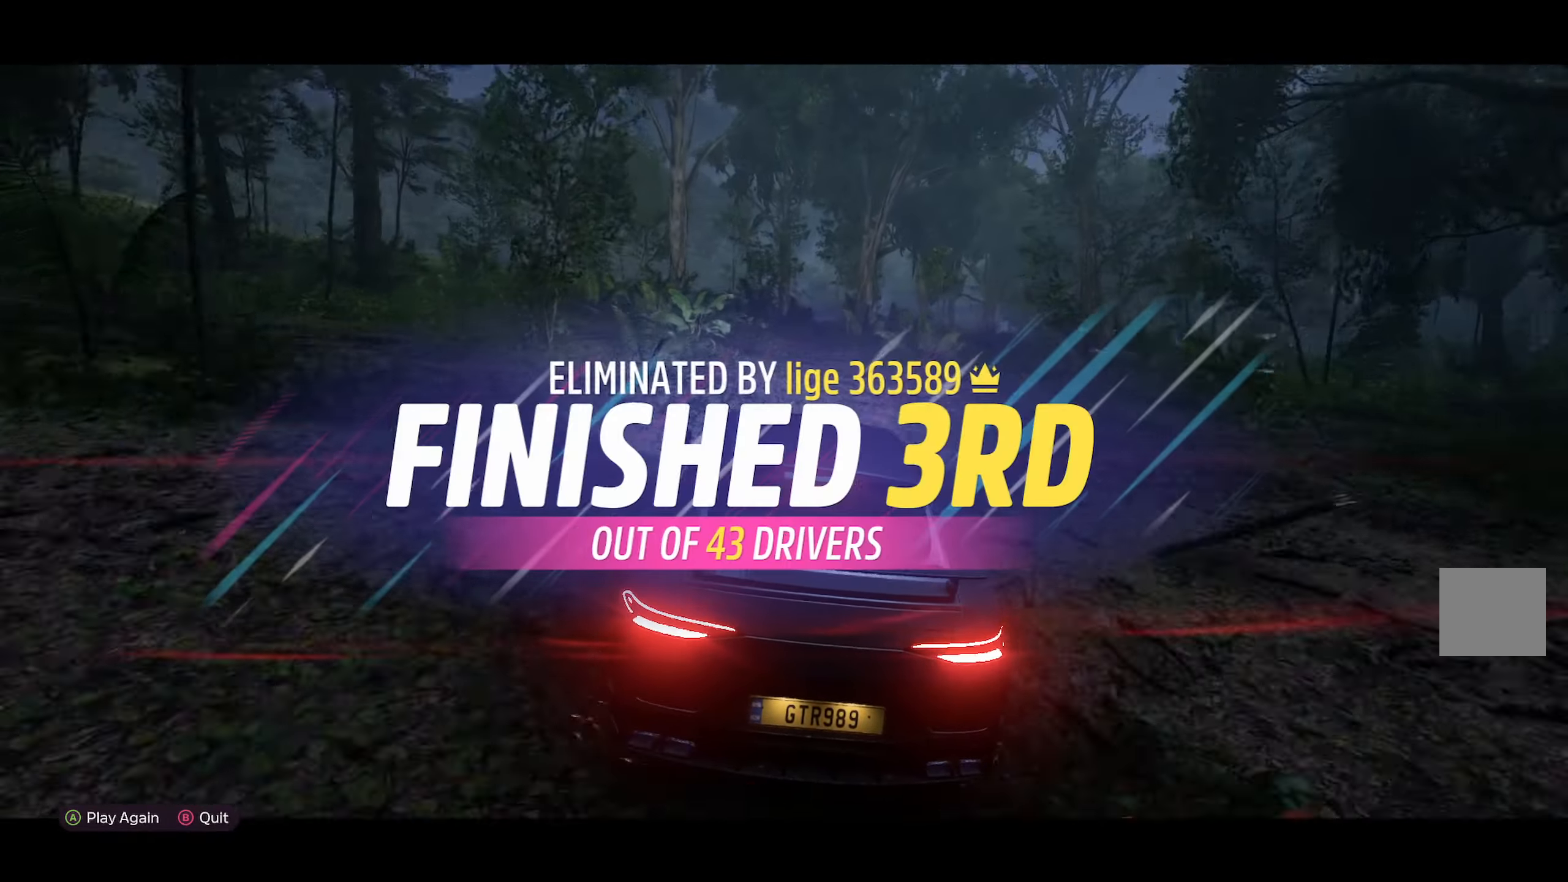
{"buttons": [], "left_stick": "center", "right_stick": "center", "events": [[217, "A", "up"]]}
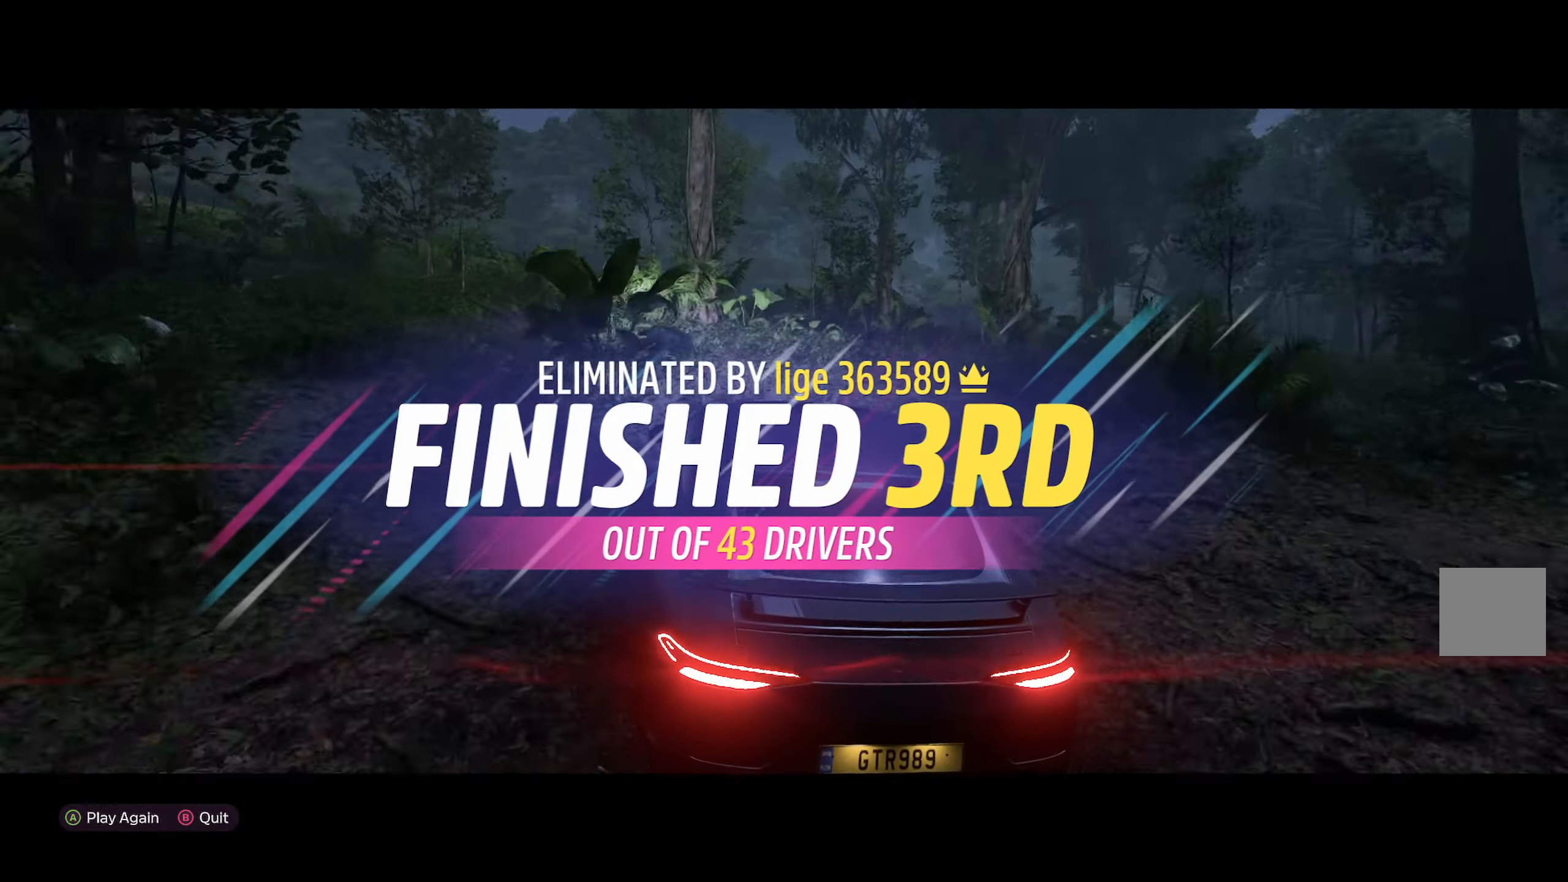
{"buttons": [], "left_stick": "center", "right_stick": "center", "events": [[33, "left_stick", "right"], [233, "left_stick", "center"]]}
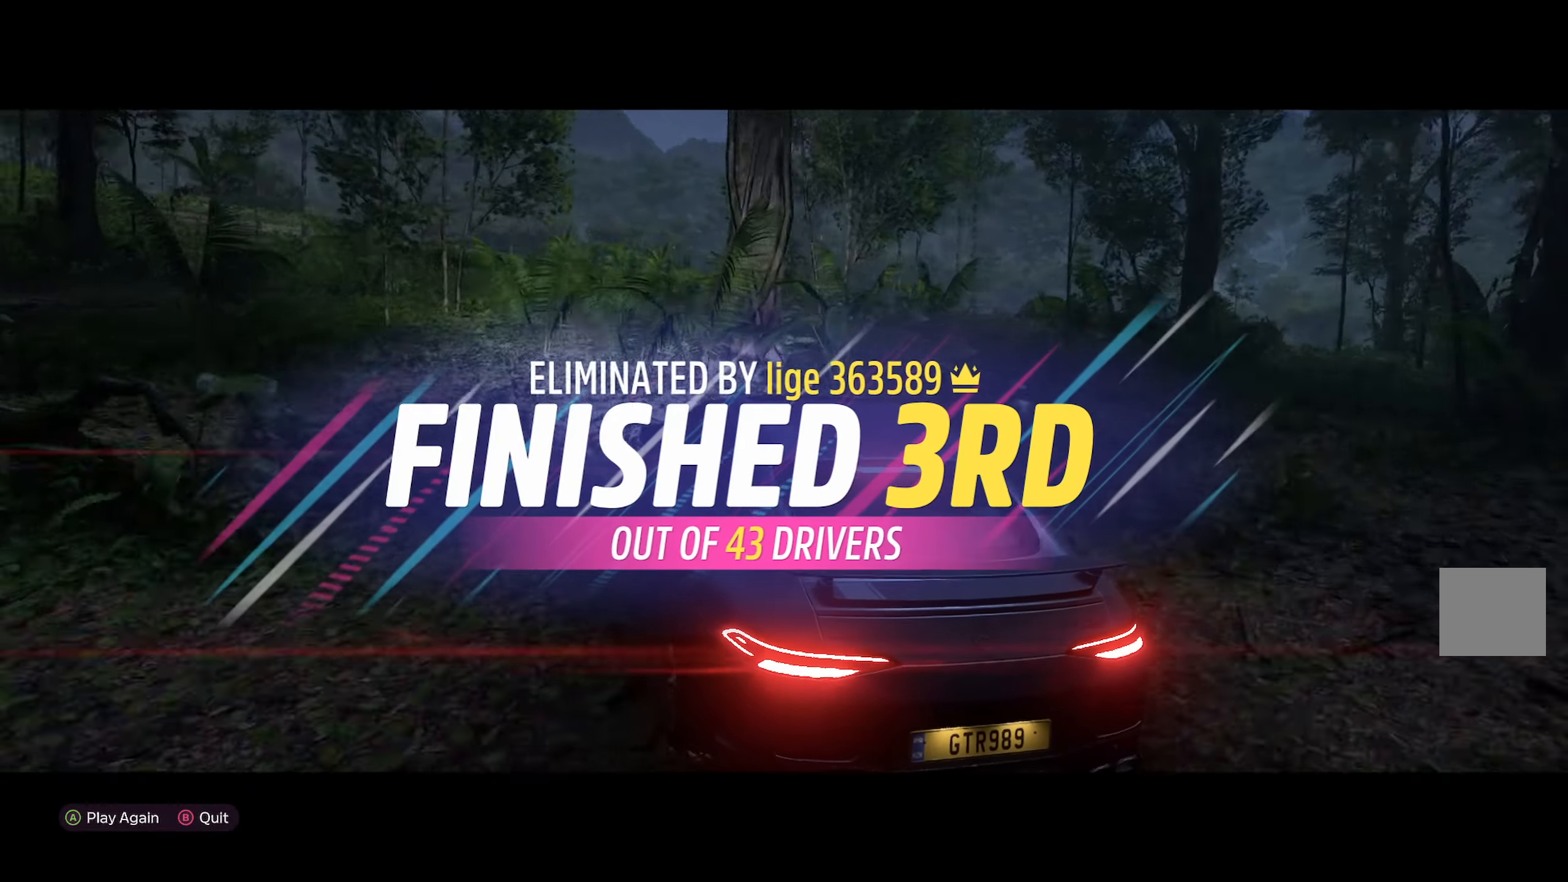
{"buttons": [], "left_stick": "center", "right_stick": "center", "events": [[300, "B", "down"], [450, "B", "up"]]}
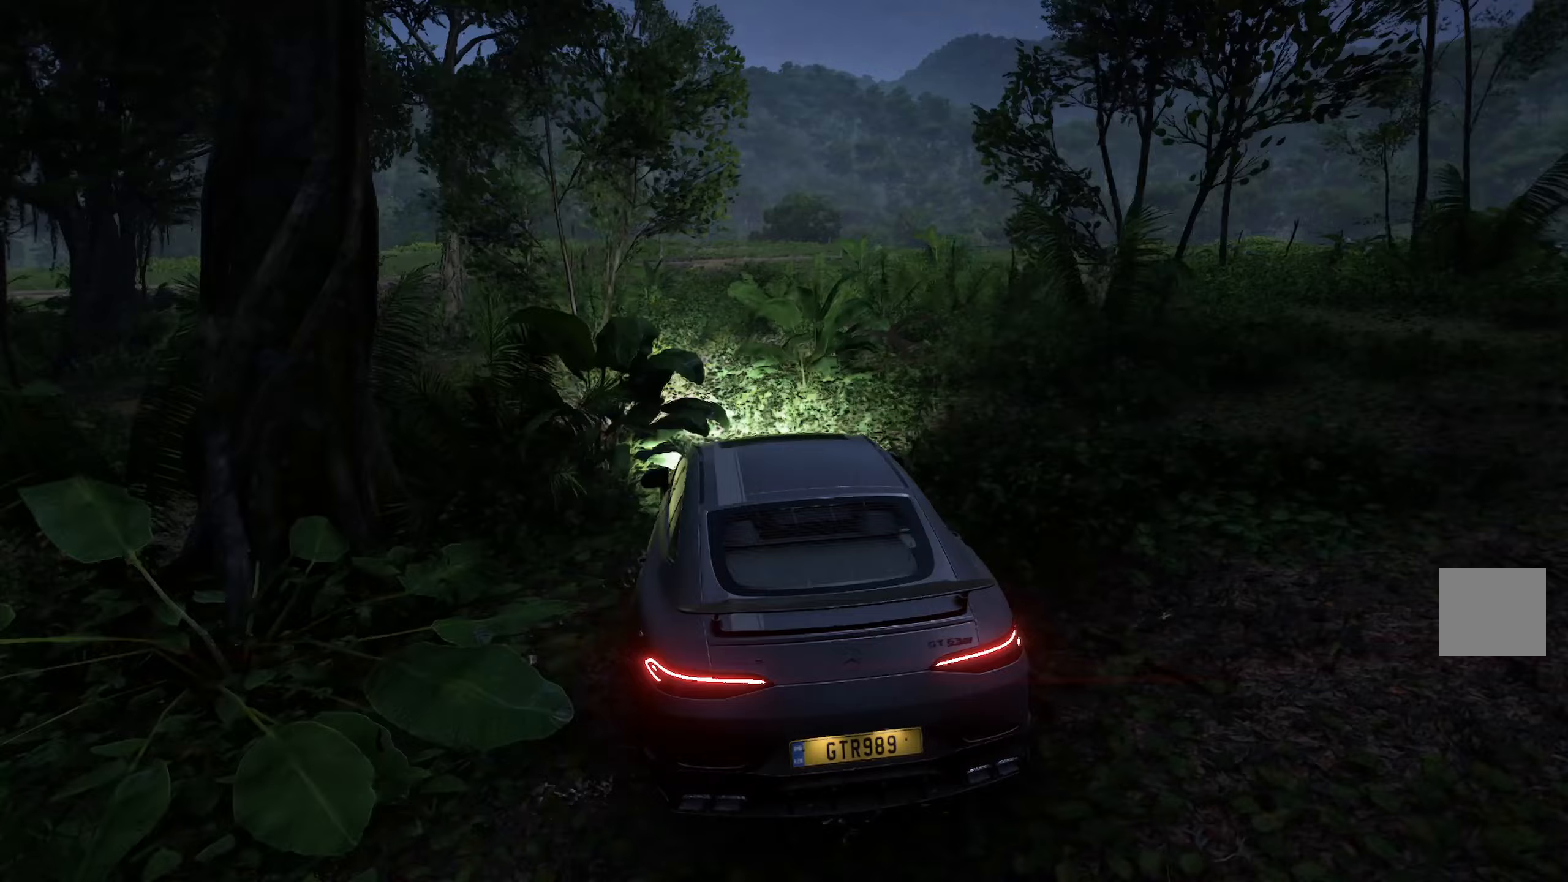
{"buttons": [], "left_stick": "center", "right_stick": "center", "events": []}
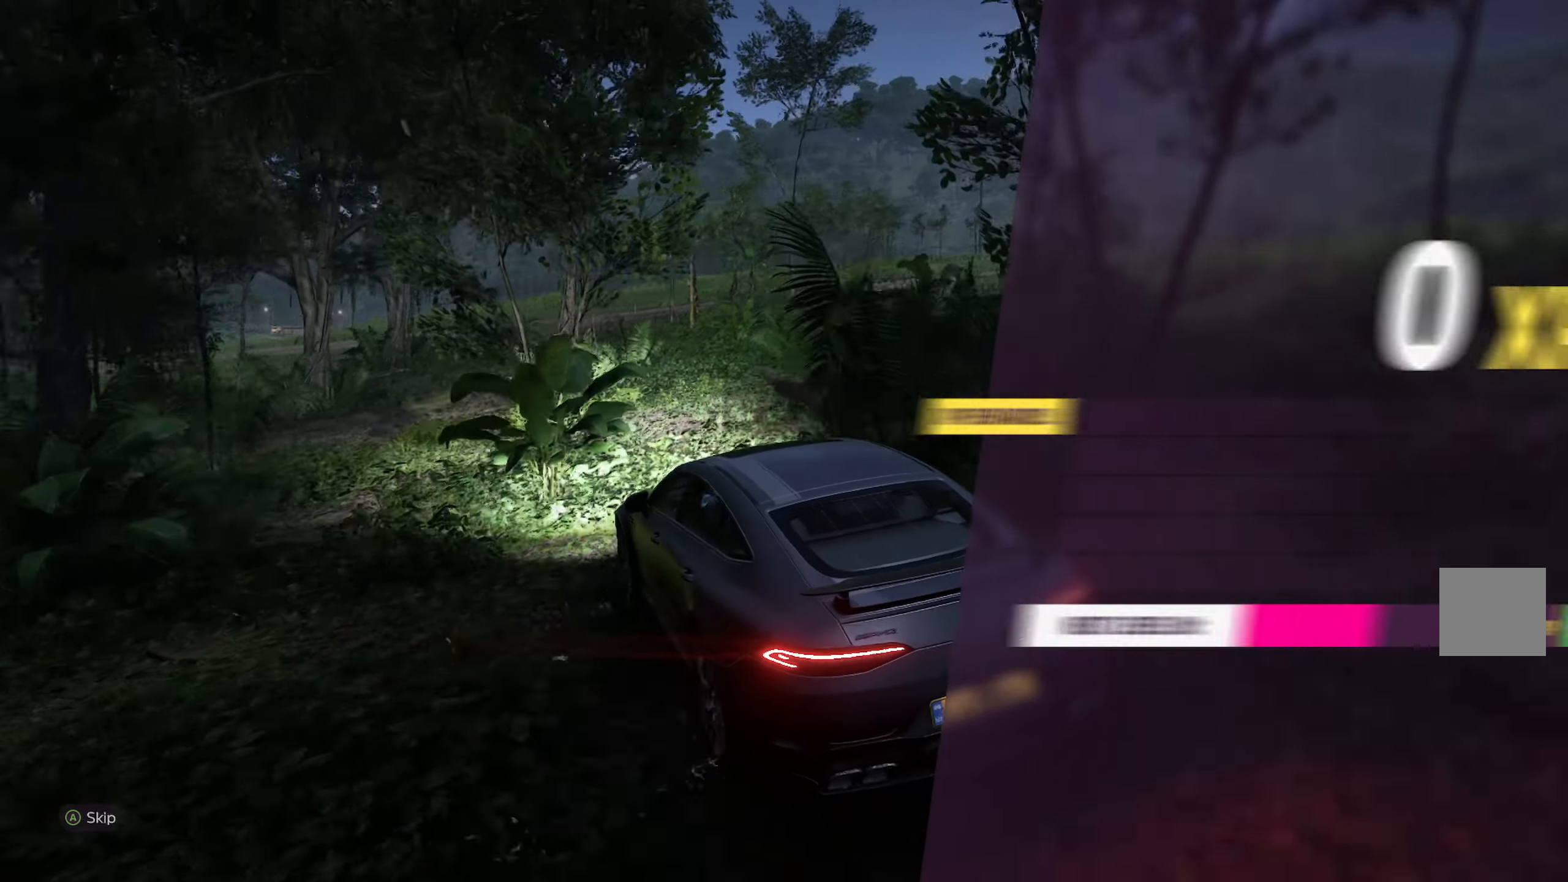
{"buttons": ["A"], "left_stick": "center", "right_stick": "center", "events": [[333, "A", "down"], [450, "A", "up"], [500, "A", "down"]]}
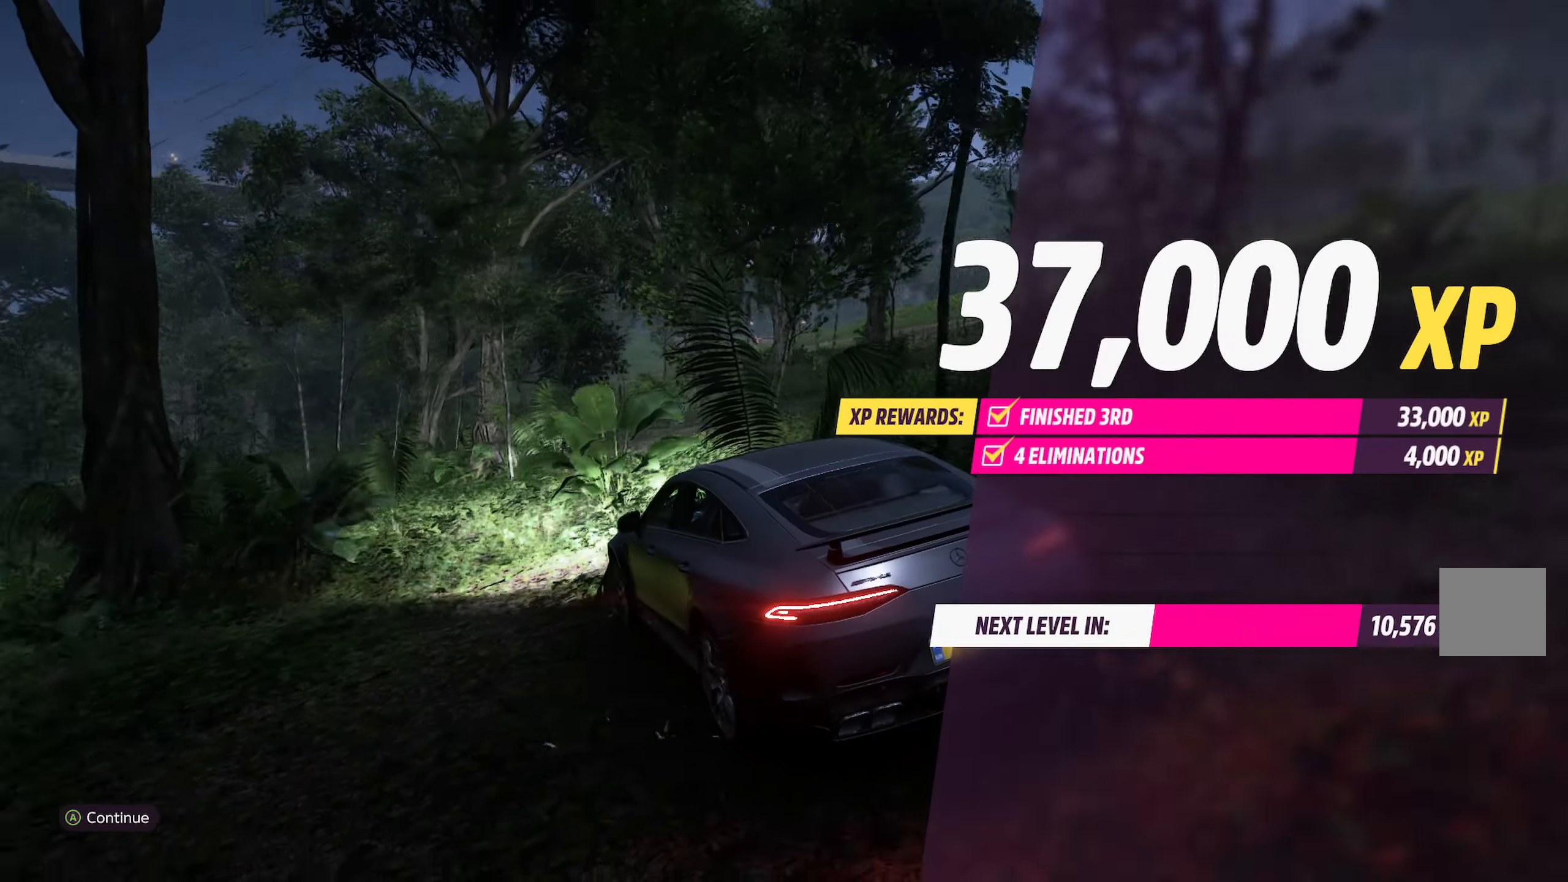
{"buttons": [], "left_stick": "center", "right_stick": "center", "events": [[133, "A", "up"], [167, "A", "down"], [300, "A", "up"], [367, "A", "down"], [483, "A", "up"]]}
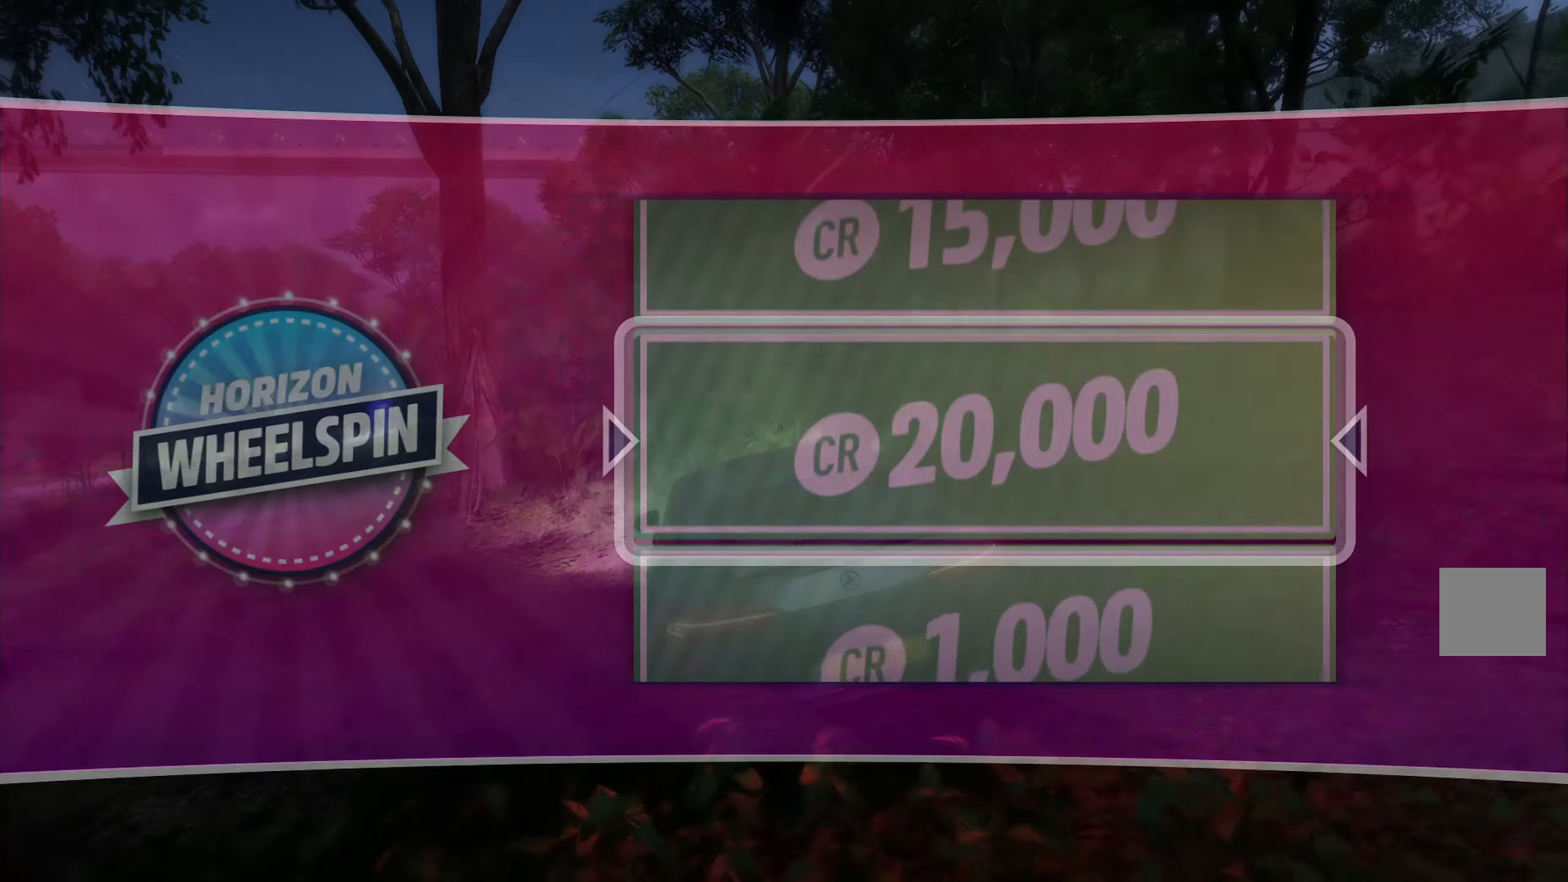
{"buttons": ["A"], "left_stick": "center", "right_stick": "center", "events": [[450, "A", "down"]]}
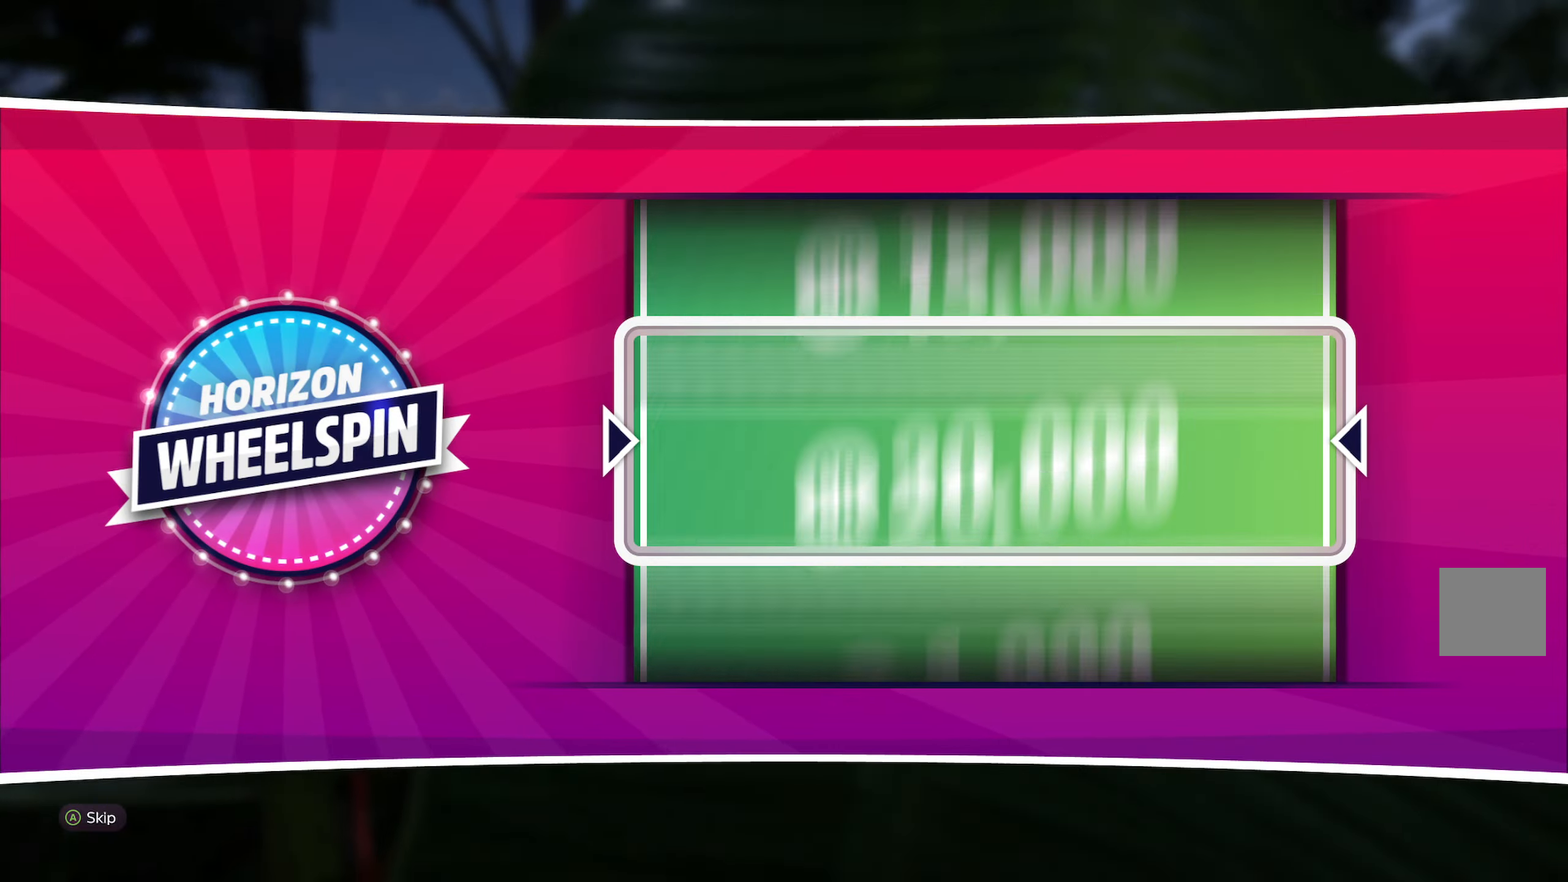
{"buttons": [], "left_stick": "center", "right_stick": "center", "events": [[117, "A", "up"], [183, "A", "down"], [350, "A", "up"]]}
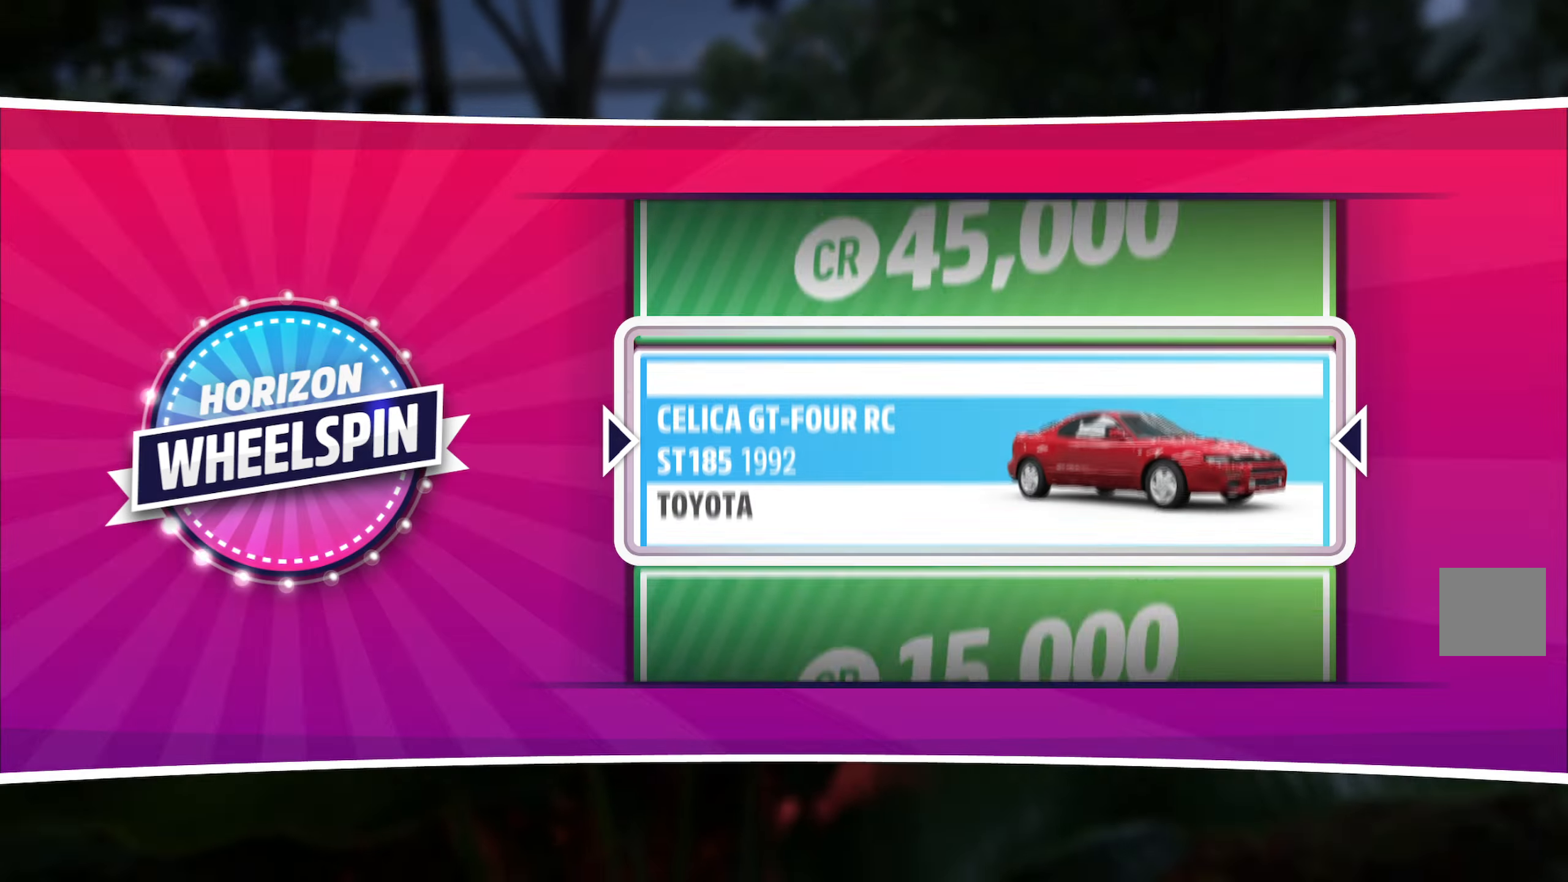
{"buttons": [], "left_stick": "center", "right_stick": "center", "events": []}
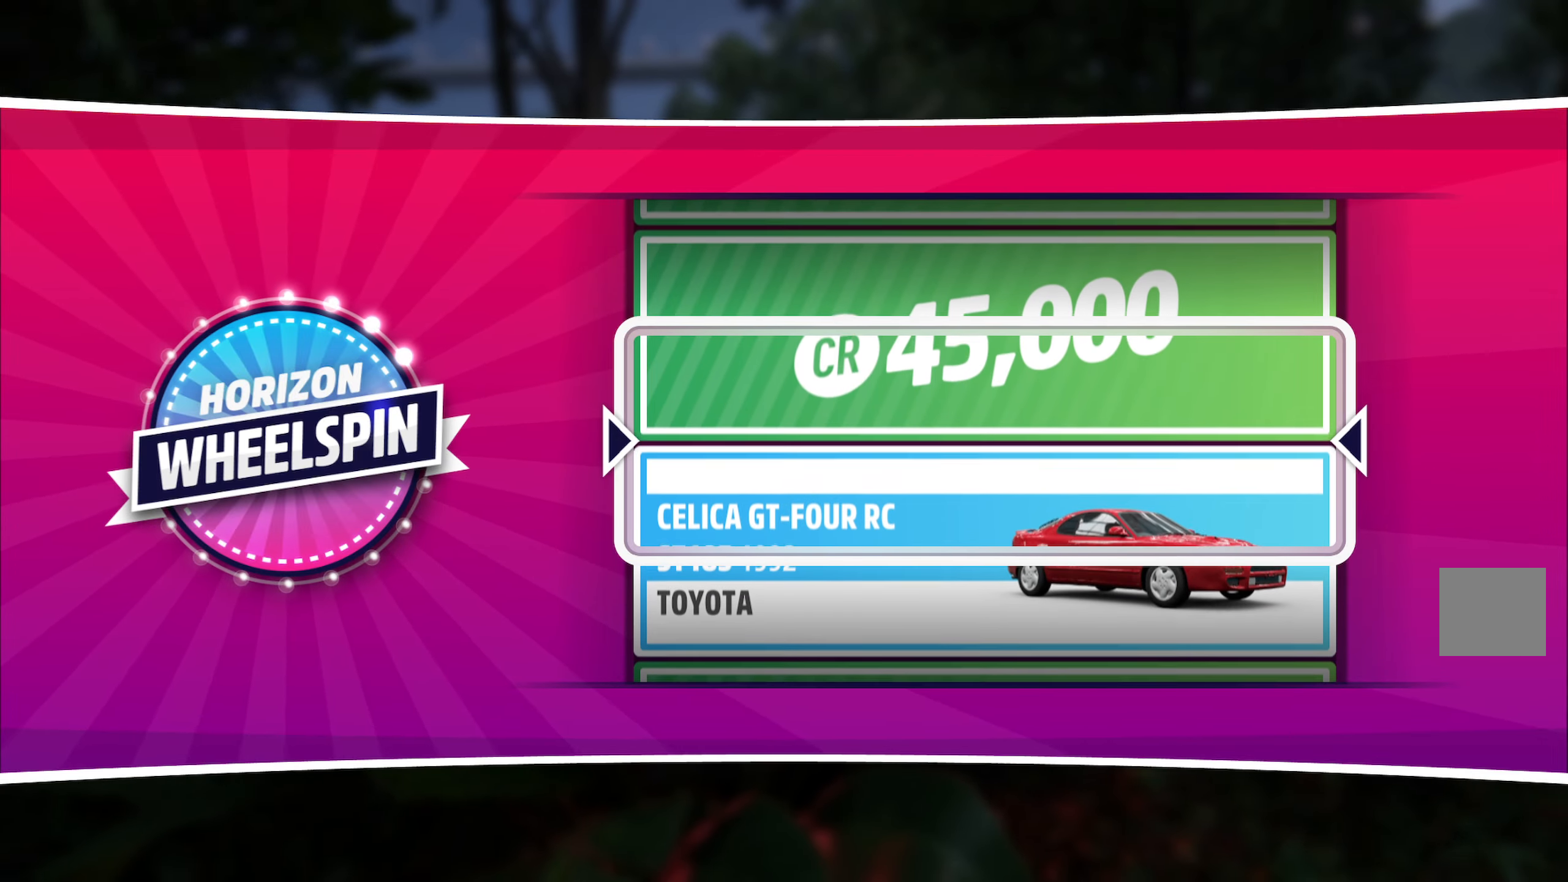
{"buttons": ["A"], "left_stick": "center", "right_stick": "center", "events": [[350, "A", "down"]]}
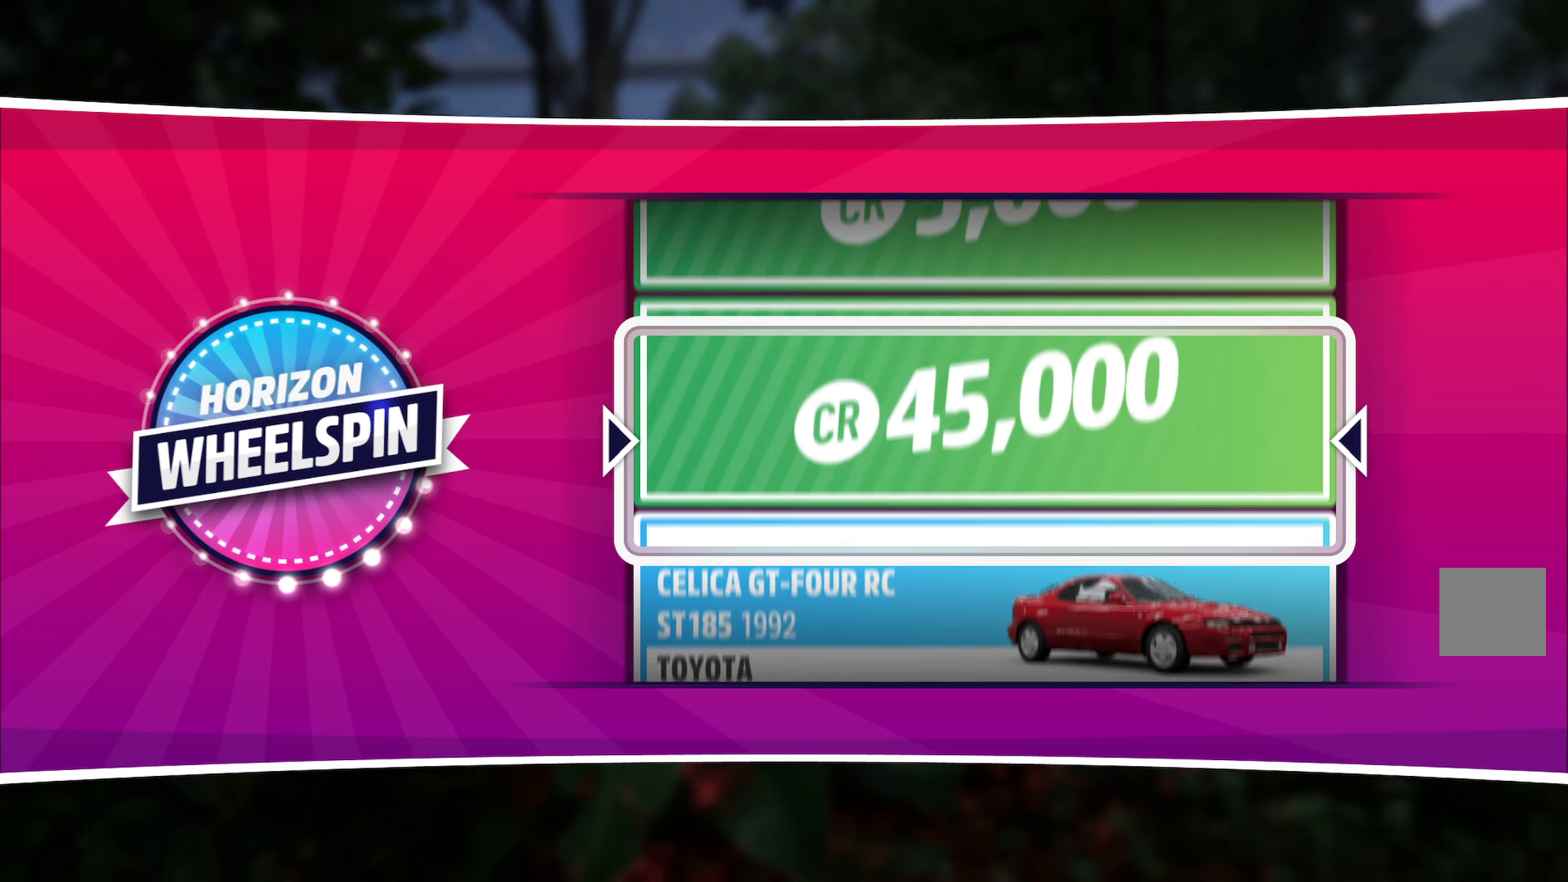
{"buttons": [], "left_stick": "center", "right_stick": "center", "events": [[17, "A", "up"]]}